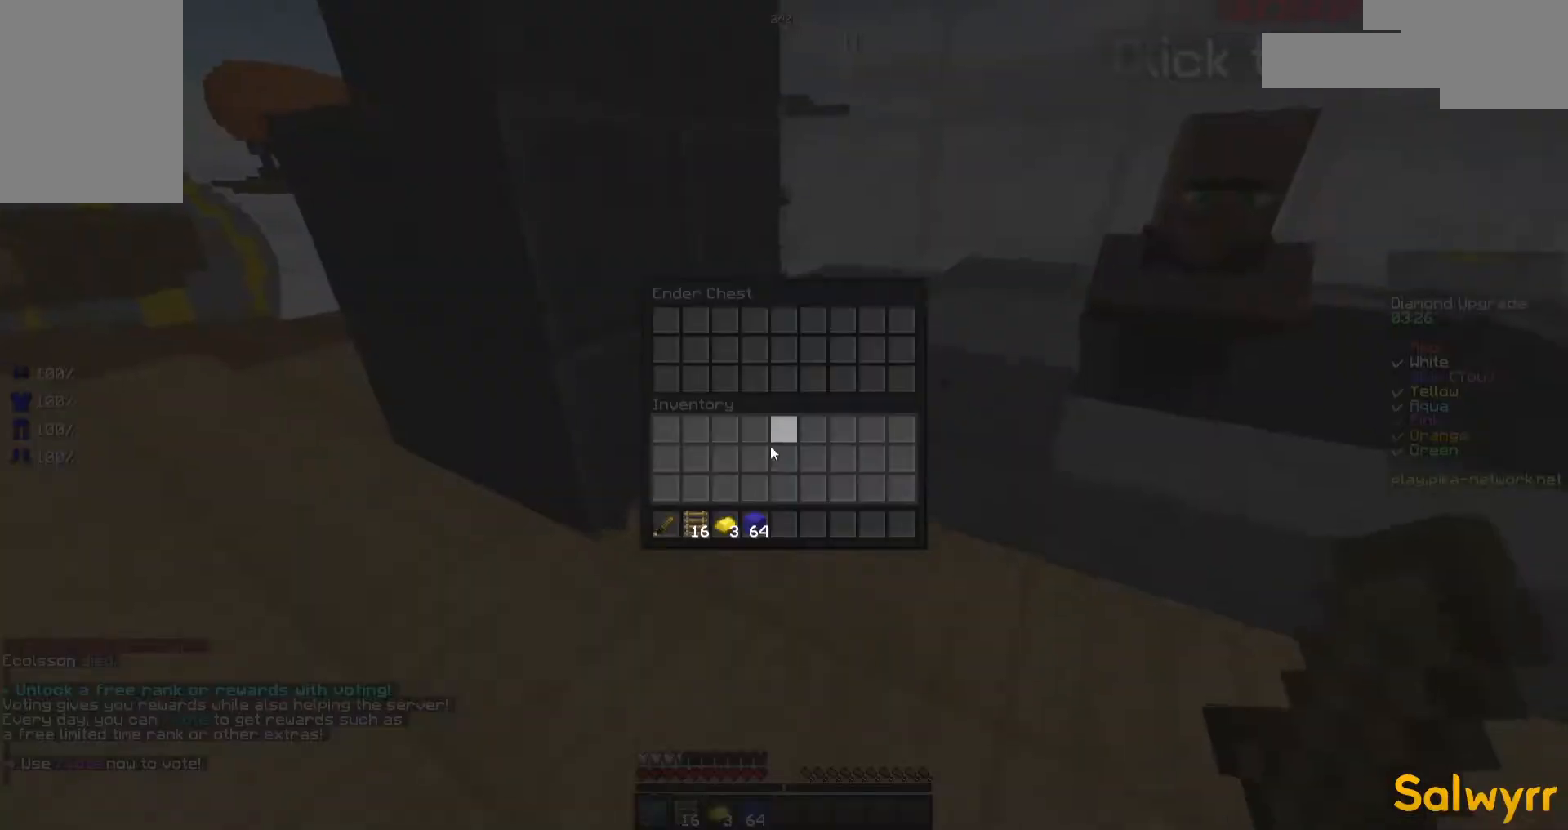
Gameplay with keyboard and mouse; each line is a JSON object with the keys and mouse buttons held at the frame after it. "events" lists presses ("down") and releases ("up") of "a", "d", "s", "space", "w", "mouse_left" and "mouse_right" between this image and that frame as [ms after this image, input, new state], when the widget could be followed in between. "mouse_left", "mouse_right" = the "left", "right" buttons of the "mouse" list. No other keys are recorded. Fast repeated clicks can show as one long hold. Not read: mouse_move.
{"keys": [], "mouse": [], "events": []}
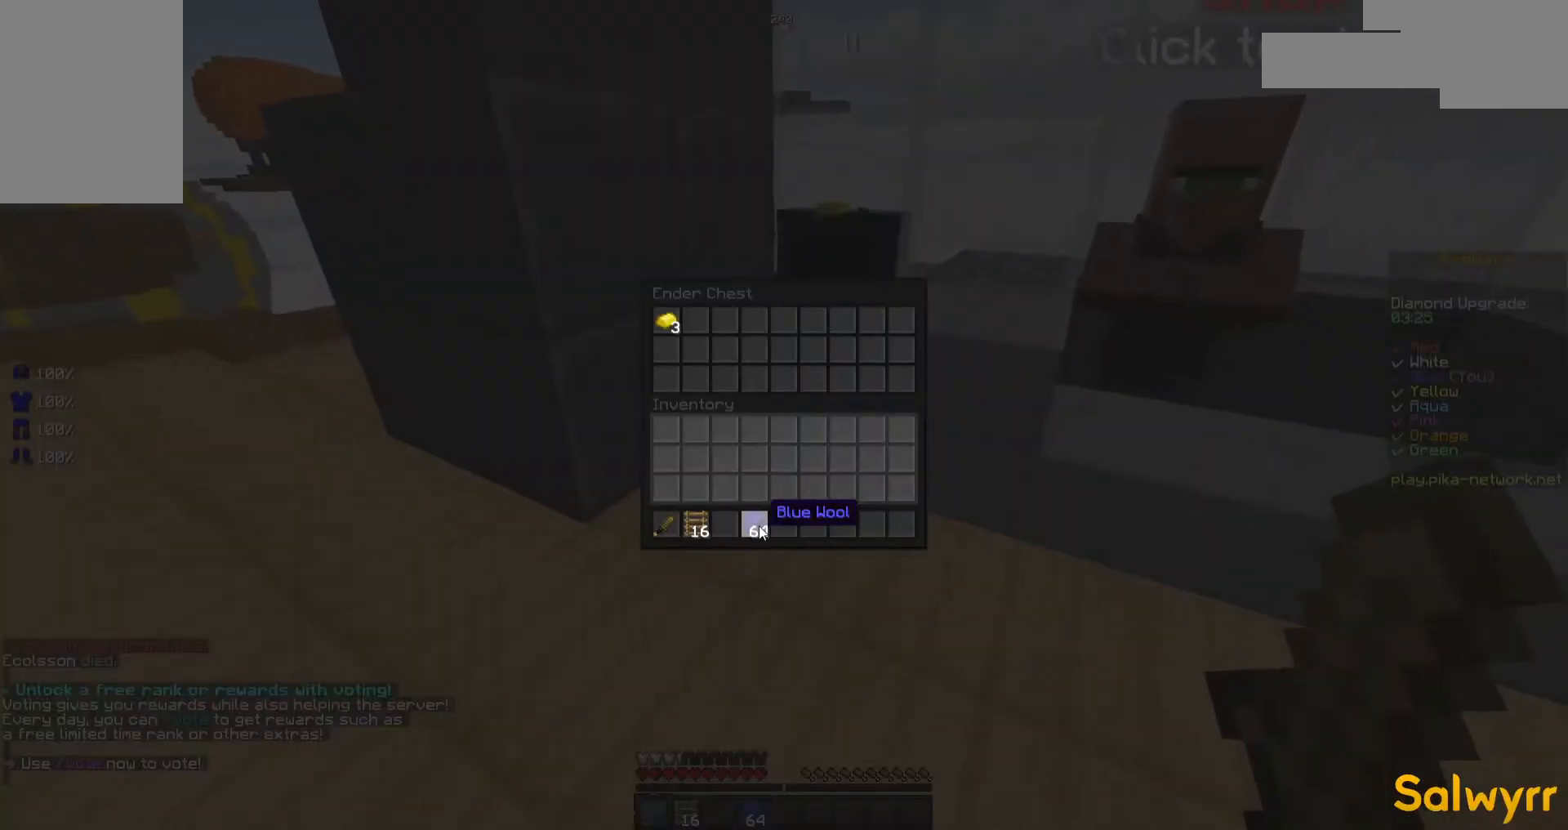
{"keys": ["a", "w"], "mouse": [], "events": [[417, "w", "down"], [467, "a", "down"]]}
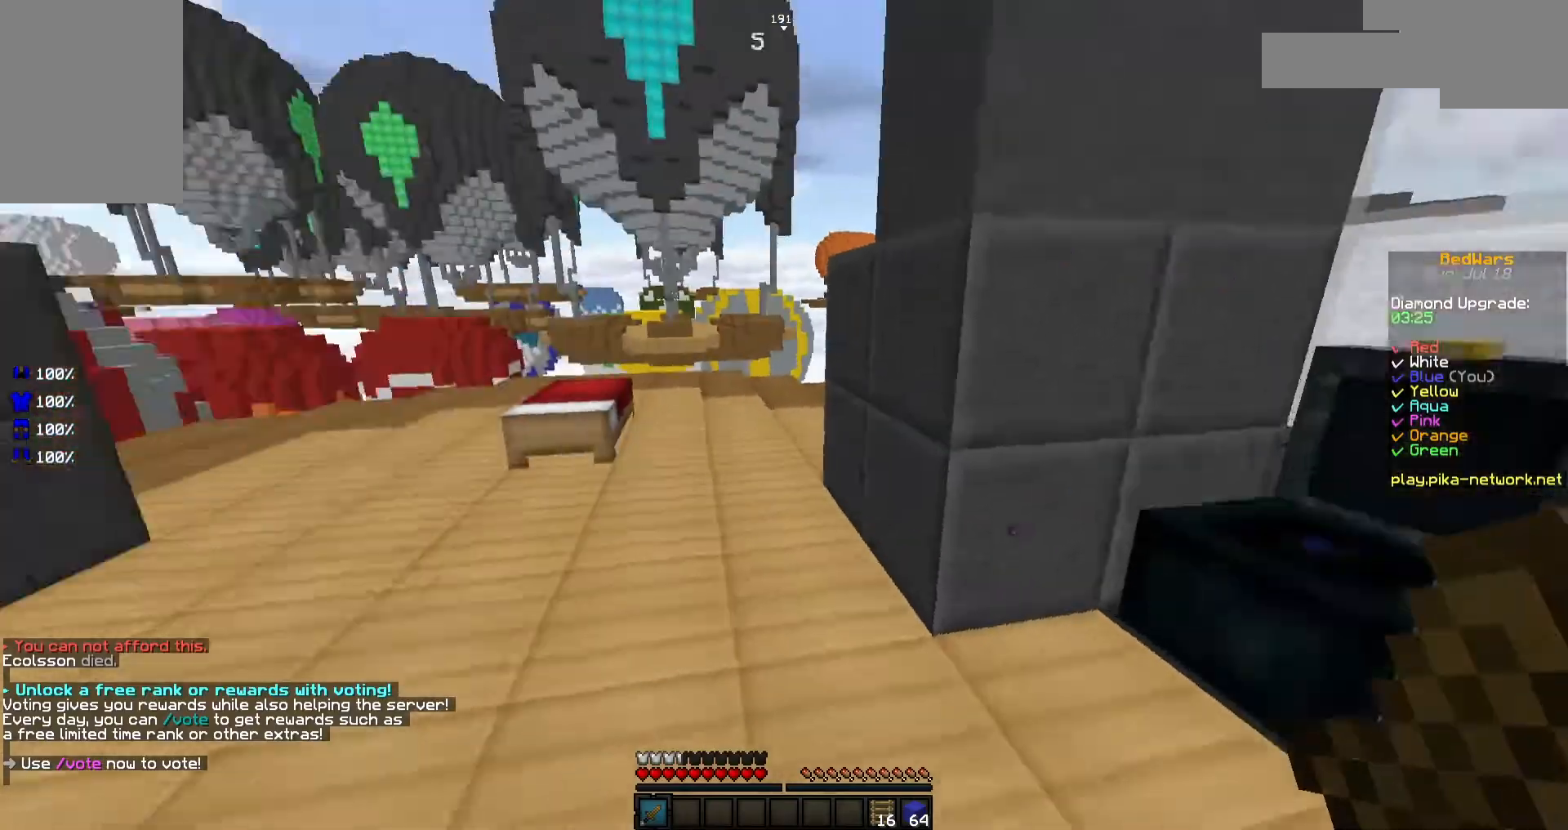
{"keys": ["w"], "mouse": [], "events": [[167, "a", "up"], [217, "mouse_left", "down"], [267, "mouse_left", "up"], [317, "mouse_left", "down"], [417, "mouse_left", "up"]]}
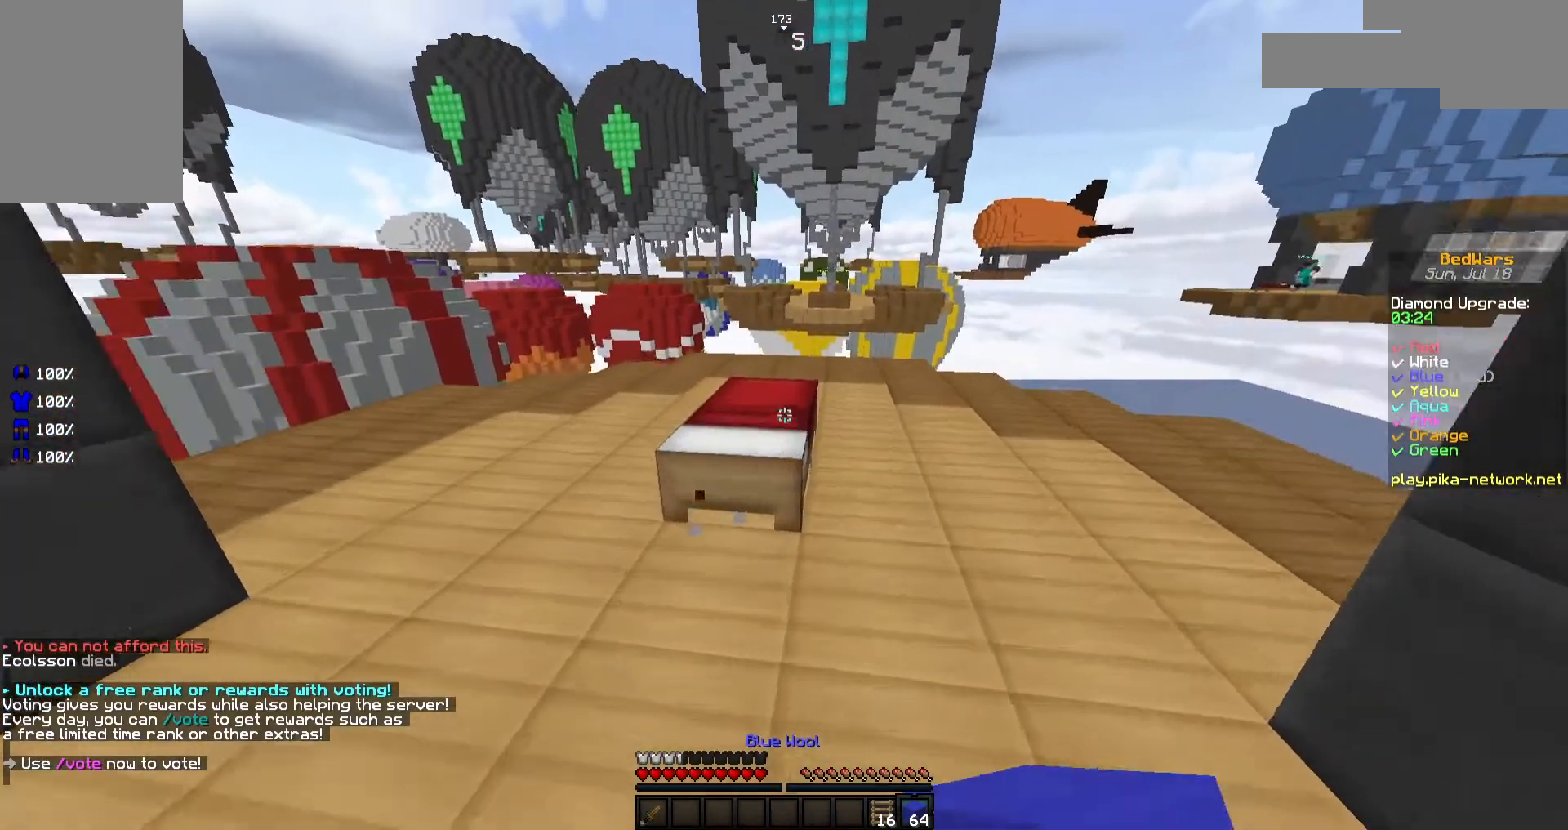
{"keys": ["d", "s"], "mouse": [], "events": [[67, "w", "up"], [117, "mouse_right", "down"], [167, "mouse_right", "up"], [217, "mouse_right", "down"], [217, "s", "down"], [317, "mouse_right", "up"], [417, "d", "down"], [417, "s", "up"], [467, "s", "down"]]}
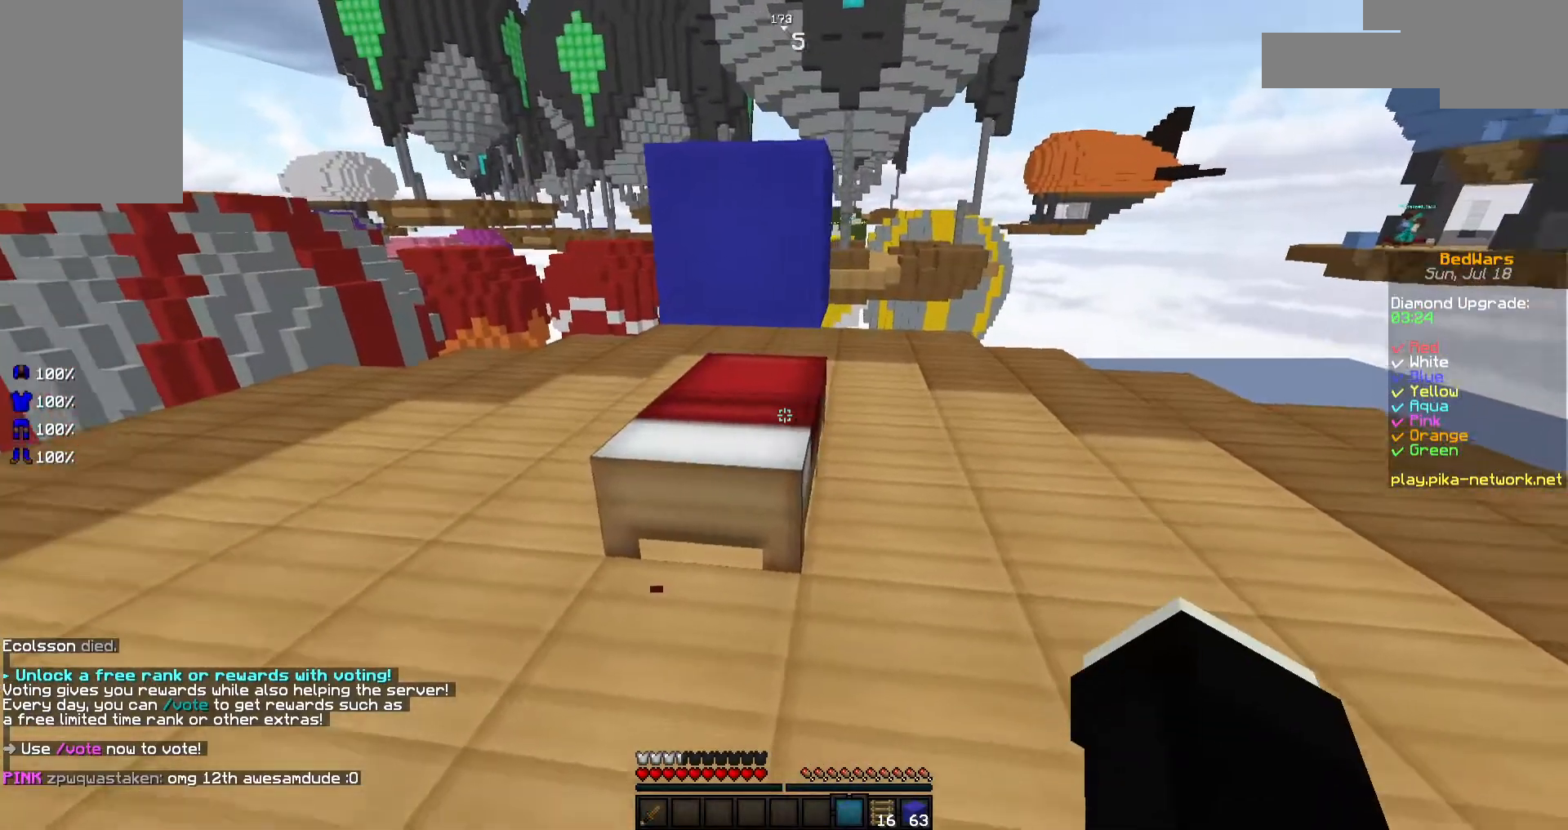
{"keys": [], "mouse": [], "events": [[117, "d", "up"], [117, "mouse_right", "down"], [167, "mouse_right", "up"], [267, "d", "down"], [317, "s", "up"], [467, "d", "up"]]}
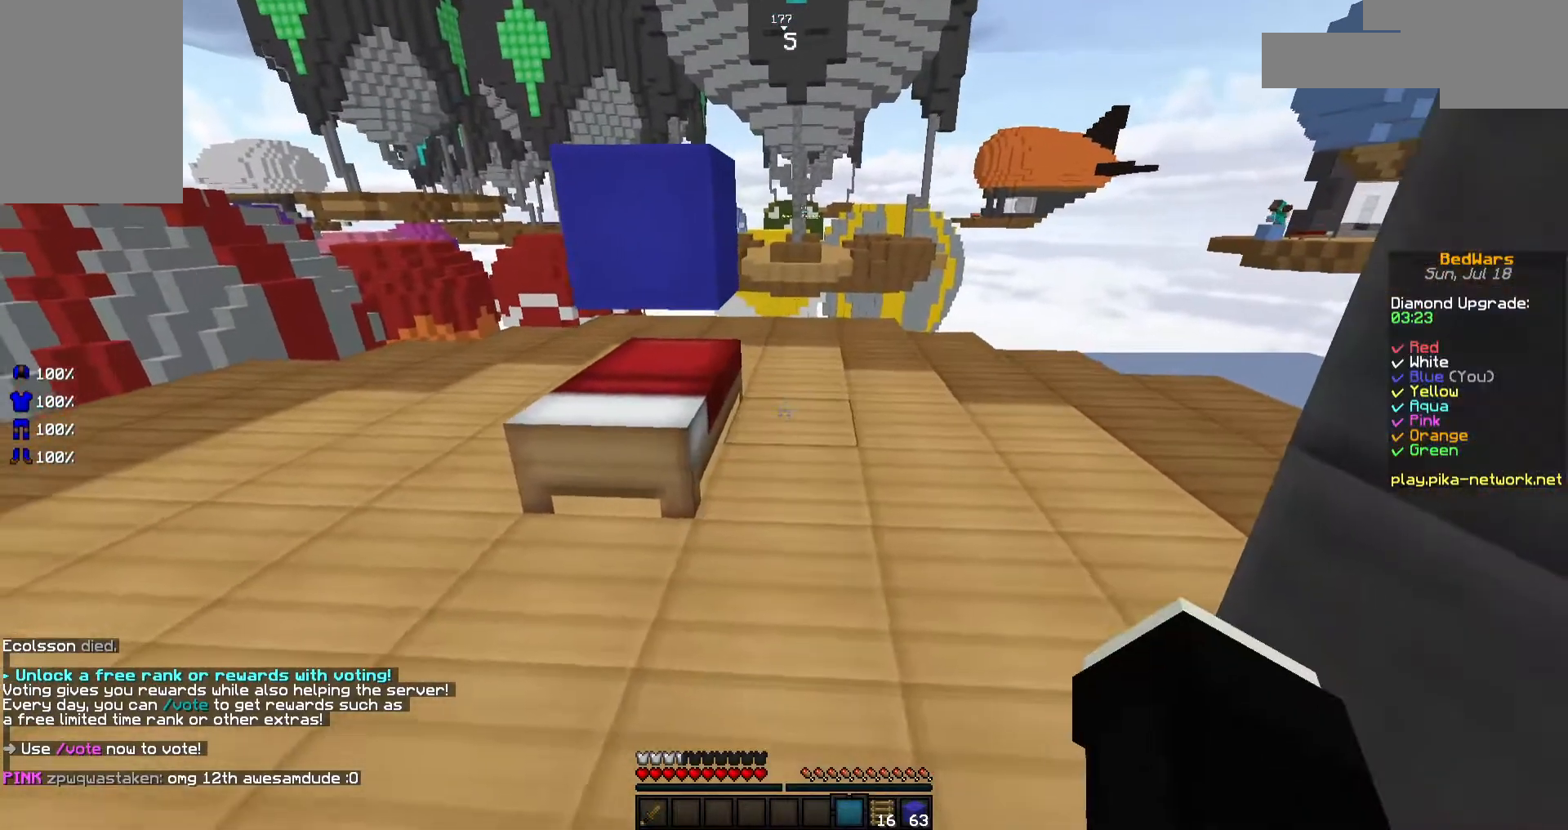
{"keys": ["d", "s"], "mouse": [], "events": [[217, "w", "down"], [317, "mouse_right", "down"], [367, "w", "up"], [417, "d", "down"], [417, "mouse_right", "up"], [467, "s", "down"]]}
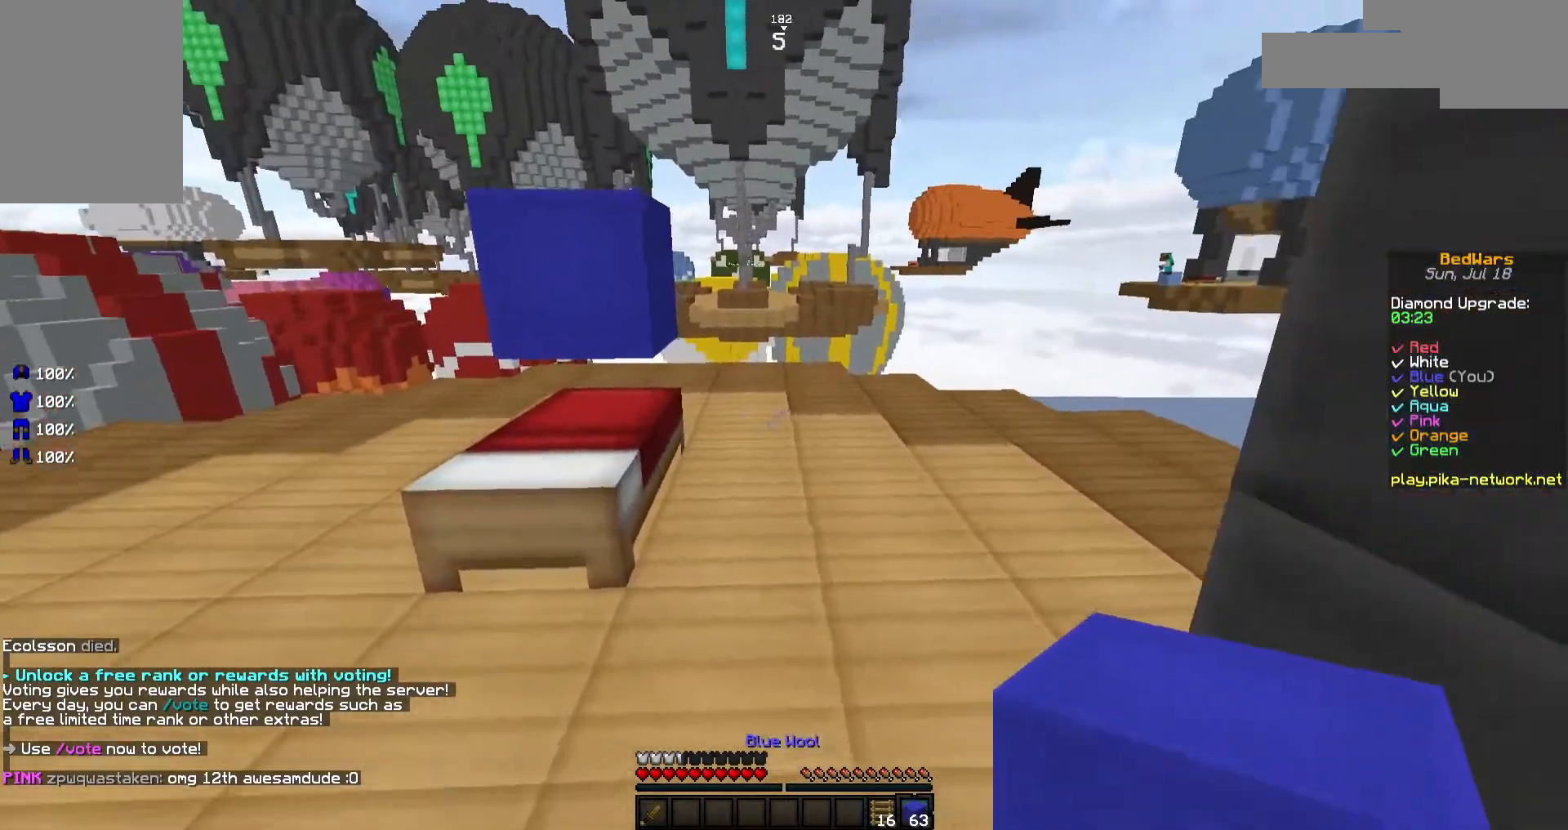
{"keys": ["d"], "mouse": [], "events": [[67, "s", "up"], [167, "a", "down"], [167, "d", "up"], [167, "s", "down"], [217, "s", "up"], [267, "mouse_right", "down"], [317, "a", "up"], [317, "d", "down"], [367, "mouse_right", "up"]]}
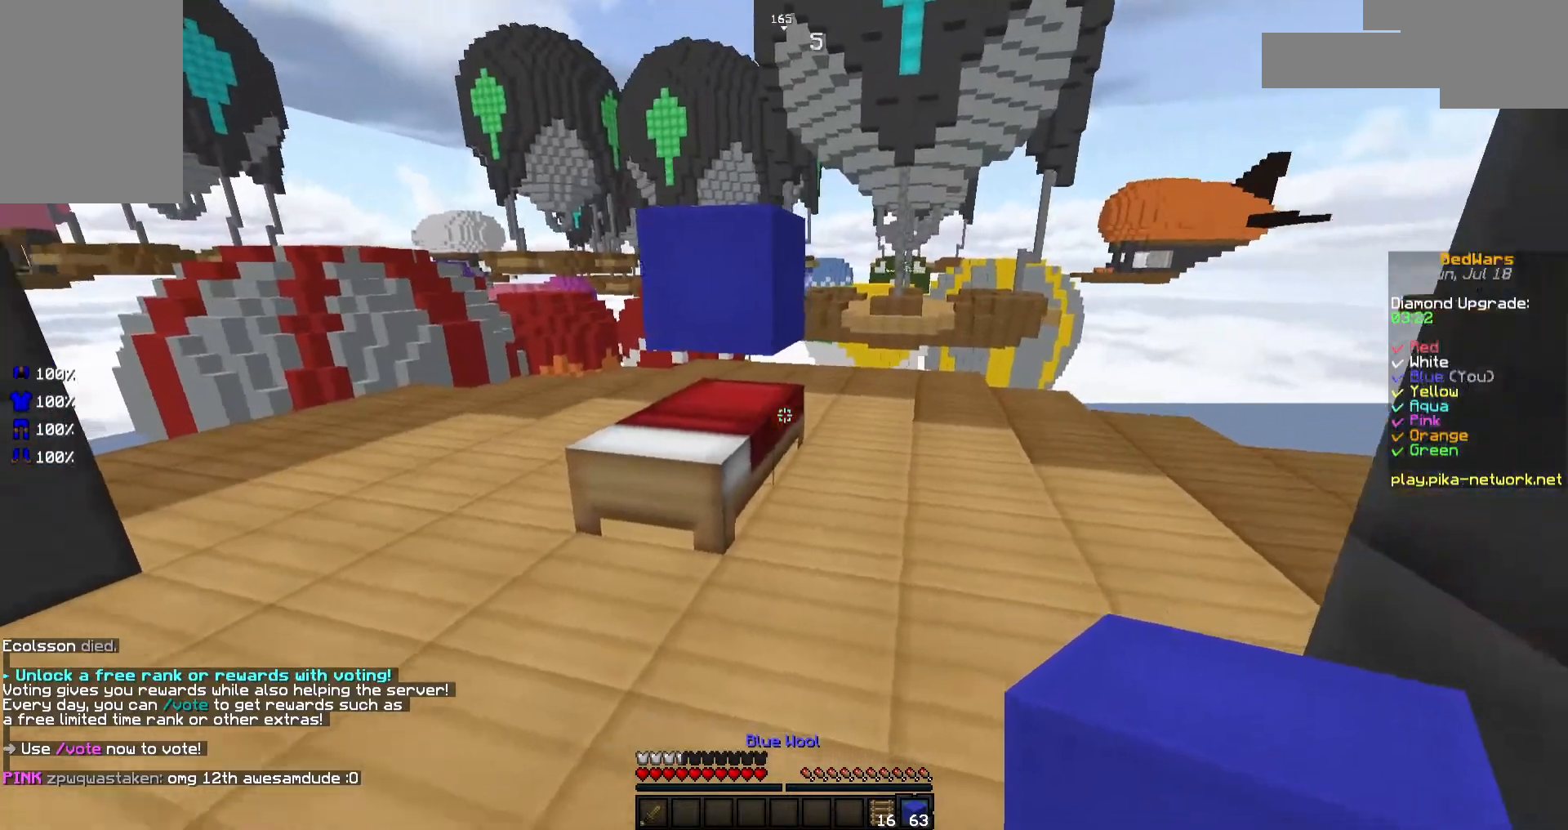
{"keys": [], "mouse": ["right"], "events": [[17, "w", "down"], [67, "d", "up"], [117, "mouse_right", "down"], [217, "d", "down"], [217, "mouse_right", "up"], [267, "w", "up"], [467, "d", "up"], [467, "mouse_right", "down"]]}
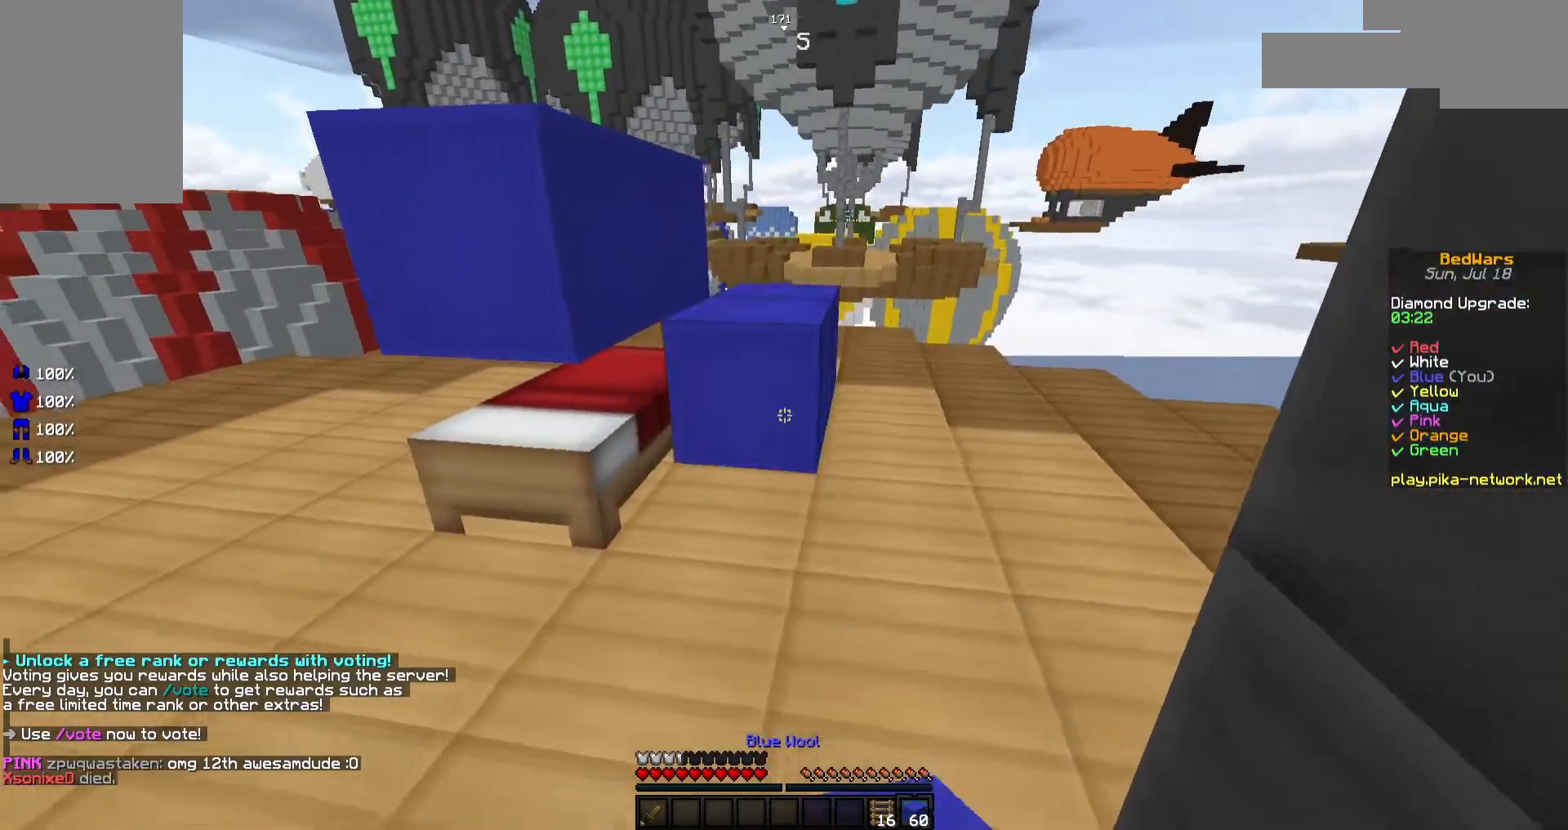
{"keys": ["a", "s"], "mouse": [], "events": [[33, "a", "down"], [33, "s", "down"], [67, "mouse_right", "up"], [367, "mouse_right", "down"], [417, "mouse_right", "up"]]}
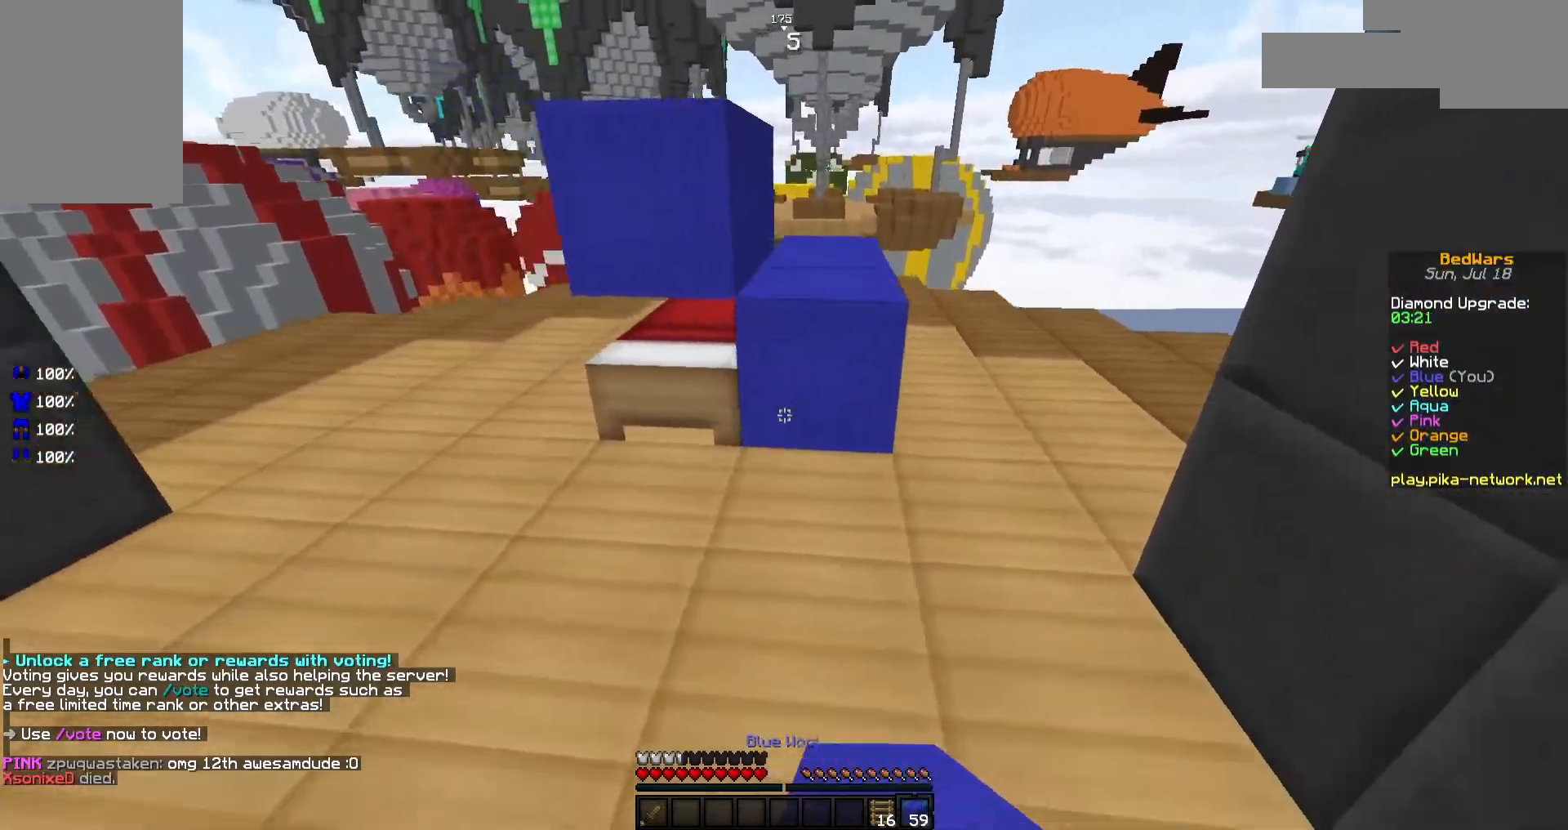
{"keys": ["w"], "mouse": [], "events": [[133, "s", "up"], [317, "mouse_right", "down"], [367, "a", "up"], [367, "mouse_right", "up"], [417, "w", "down"]]}
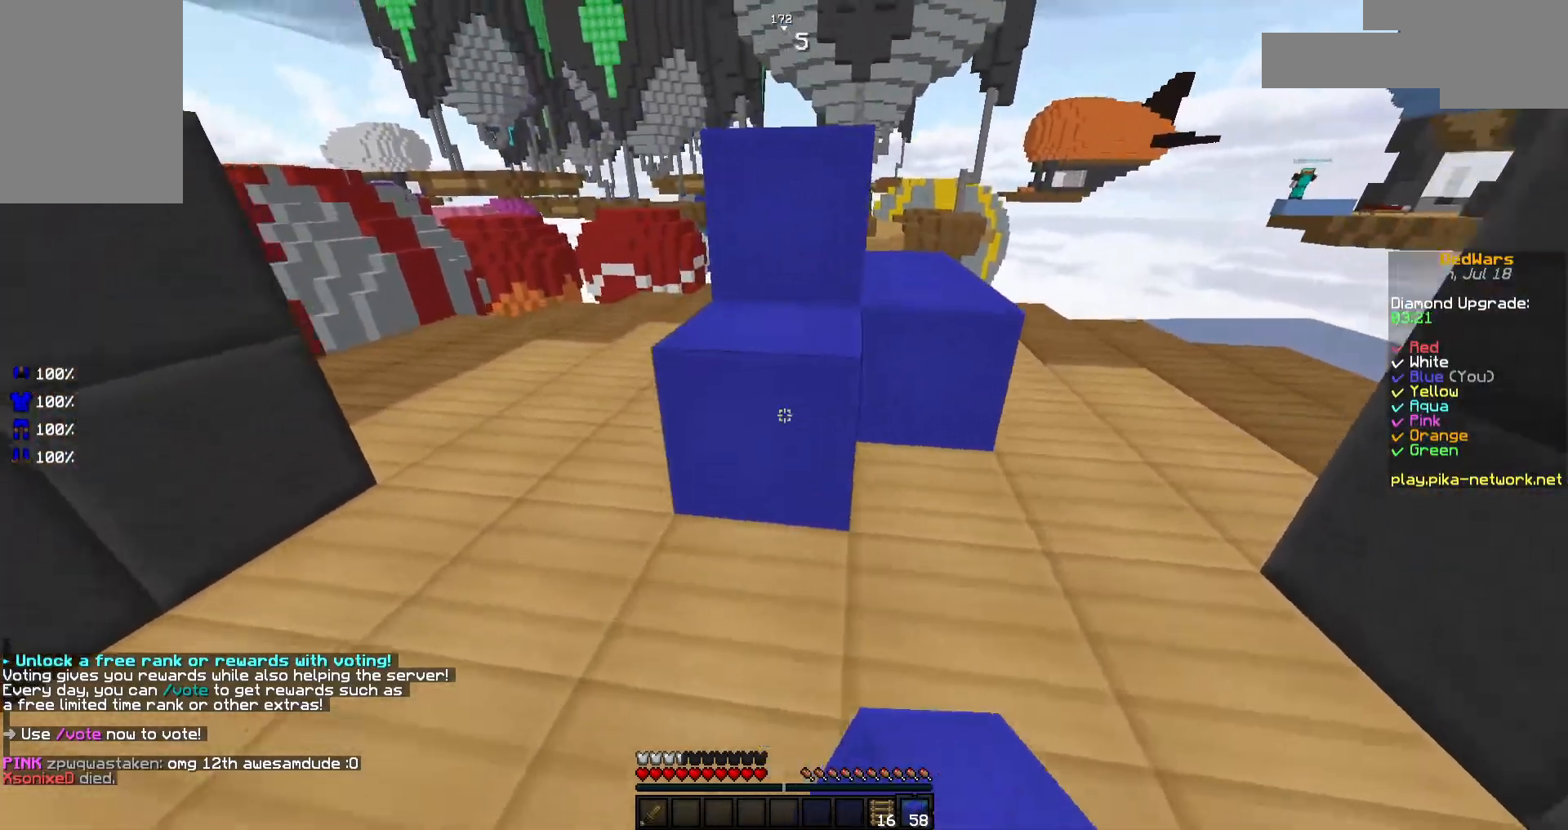
{"keys": ["a", "s"], "mouse": ["right"], "events": [[67, "a", "down"], [117, "space", "down"], [267, "space", "up"], [417, "w", "up"], [467, "mouse_right", "down"], [467, "s", "down"]]}
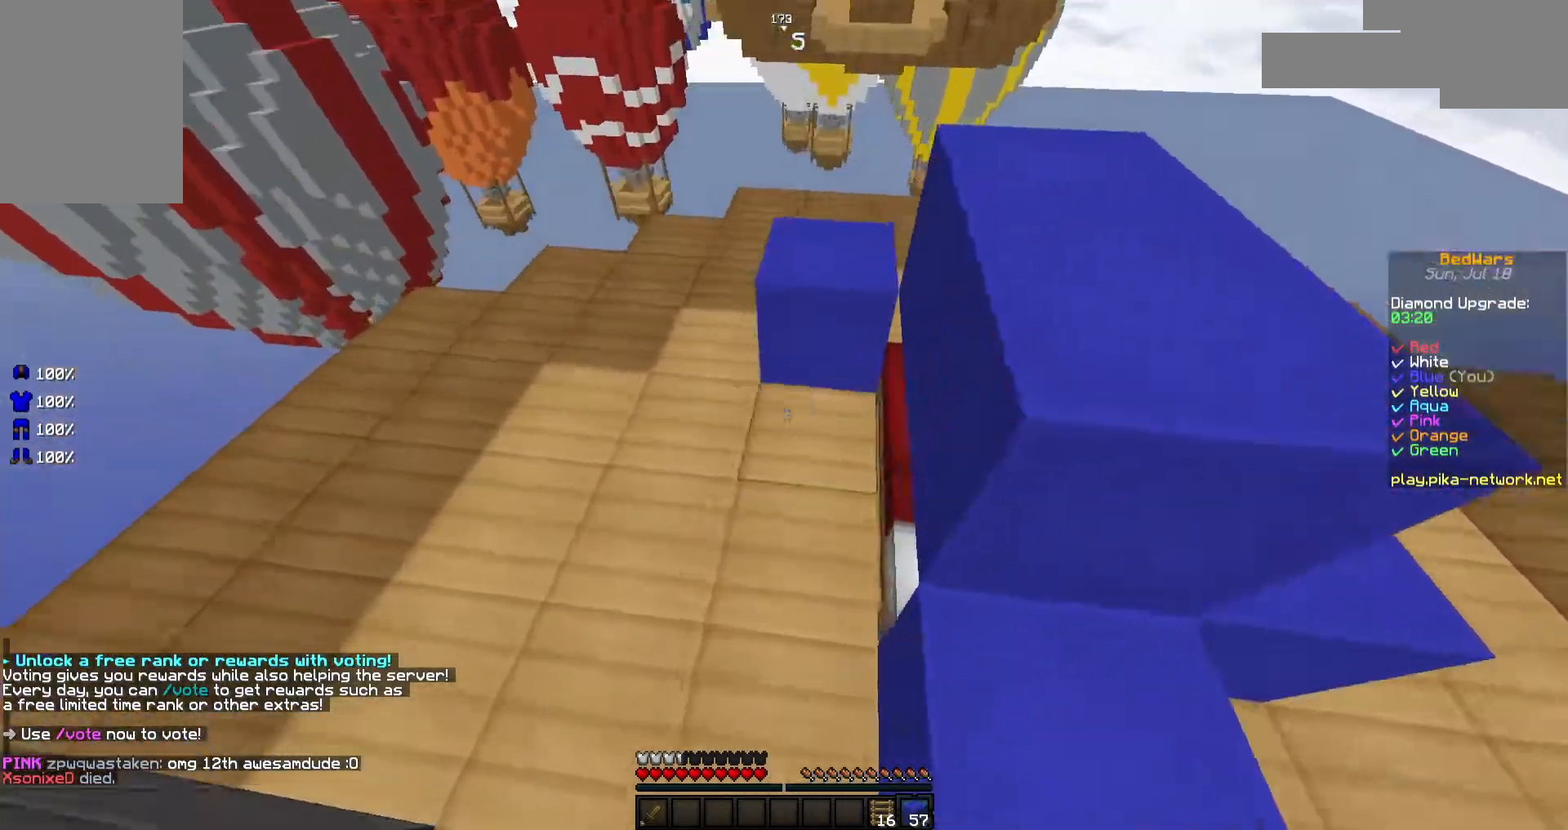
{"keys": ["d"], "mouse": ["right"], "events": [[17, "mouse_right", "up"], [67, "mouse_right", "down"], [117, "mouse_right", "up"], [450, "mouse_right", "down"], [467, "a", "up"], [467, "d", "down"], [467, "s", "up"]]}
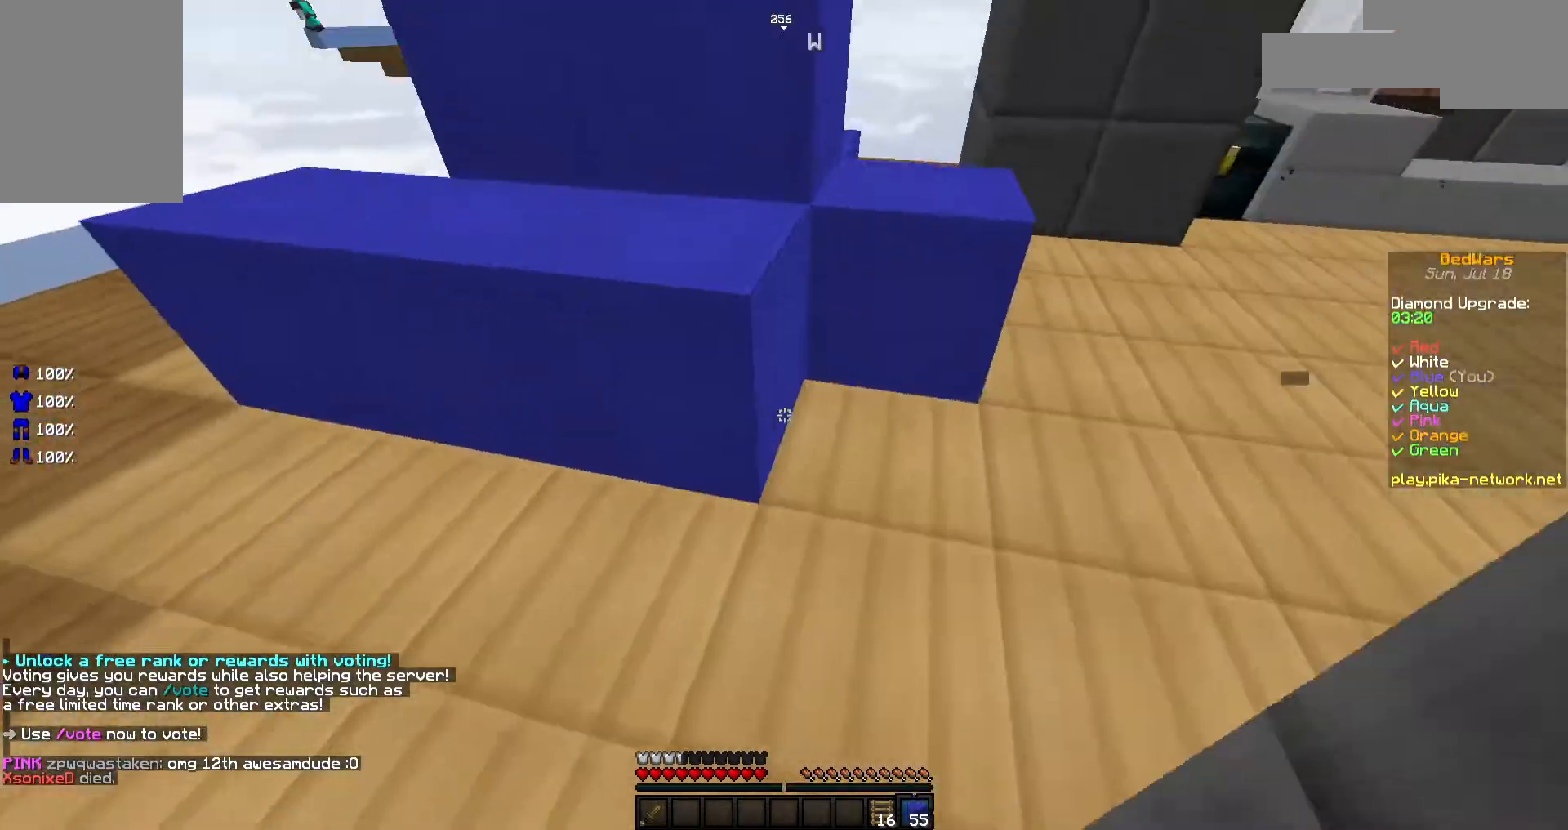
{"keys": ["a", "w"], "mouse": [], "events": [[17, "mouse_right", "up"], [67, "d", "up"], [117, "a", "down"], [167, "w", "down"]]}
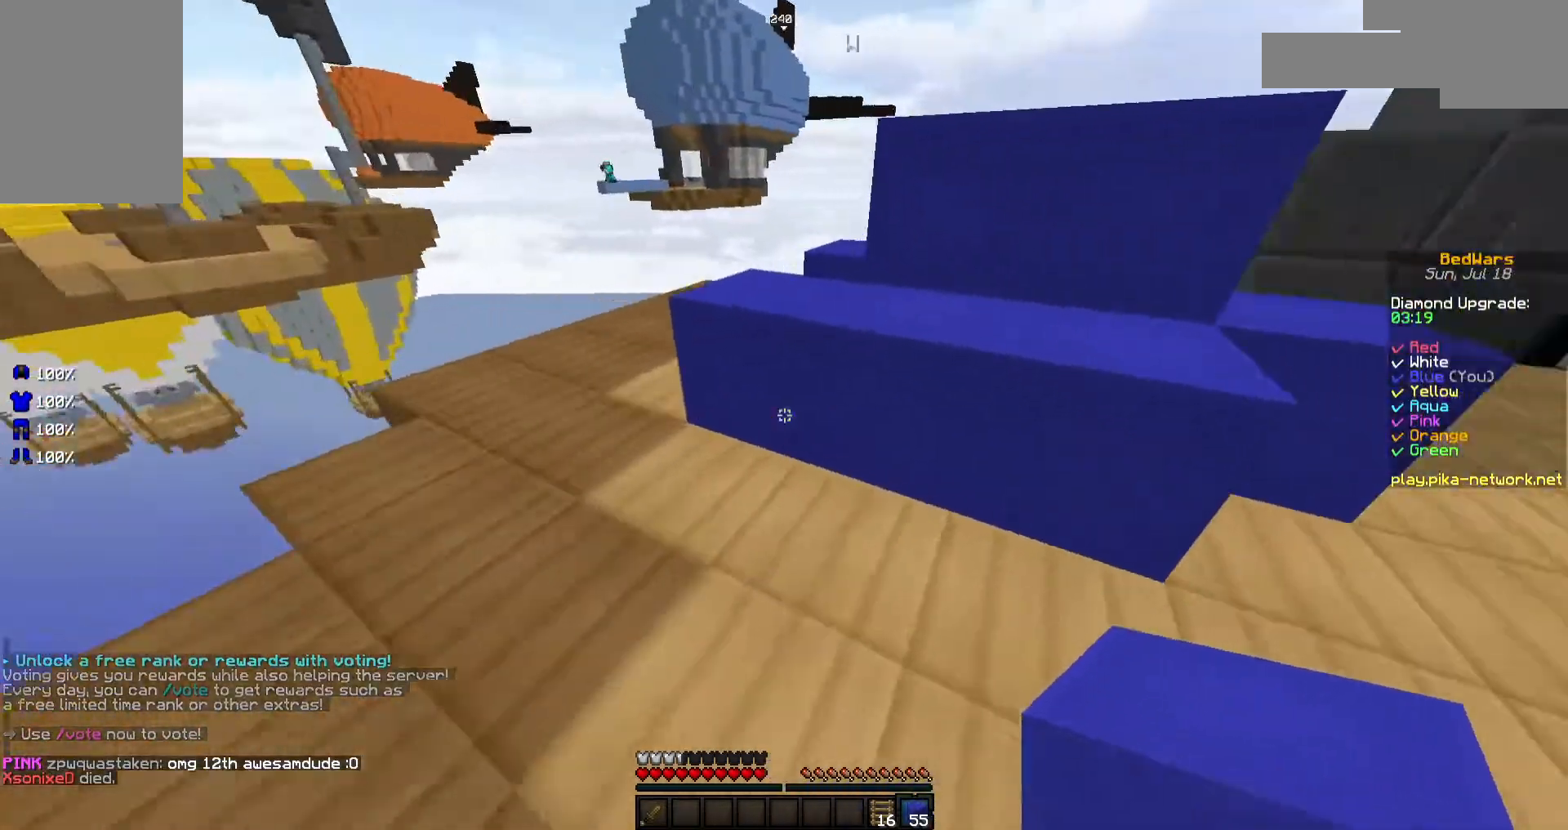
{"keys": ["d"], "mouse": ["right"], "events": [[167, "a", "up"], [267, "space", "down"], [367, "d", "down"], [417, "space", "up"], [417, "w", "up"], [467, "mouse_right", "down"]]}
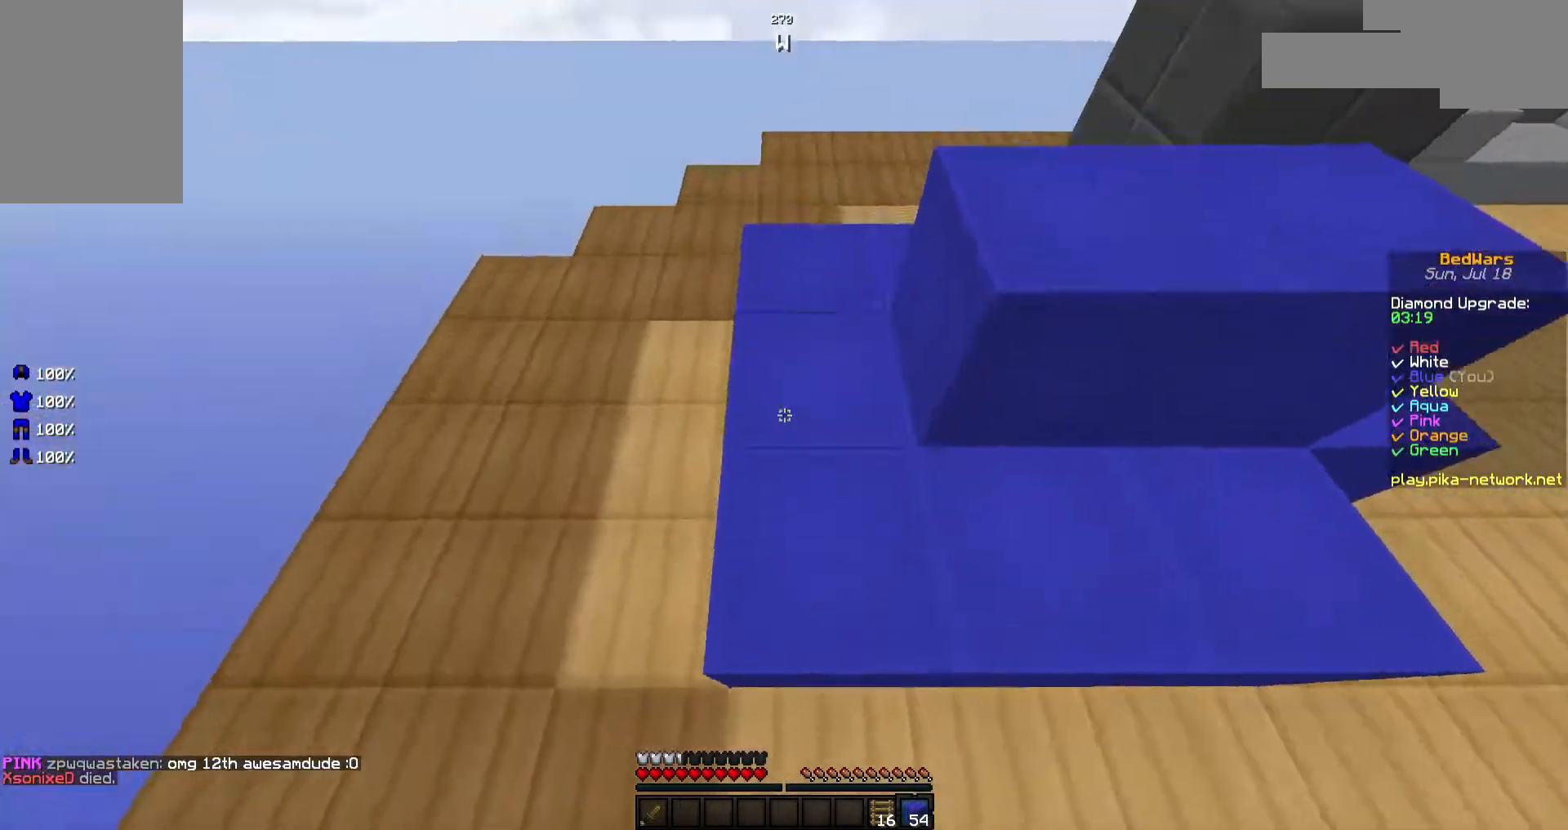
{"keys": ["w"], "mouse": [], "events": [[67, "mouse_right", "up"], [117, "a", "down"], [117, "mouse_left", "down"], [117, "w", "down"], [167, "d", "up"], [217, "mouse_left", "up"], [267, "a", "up"]]}
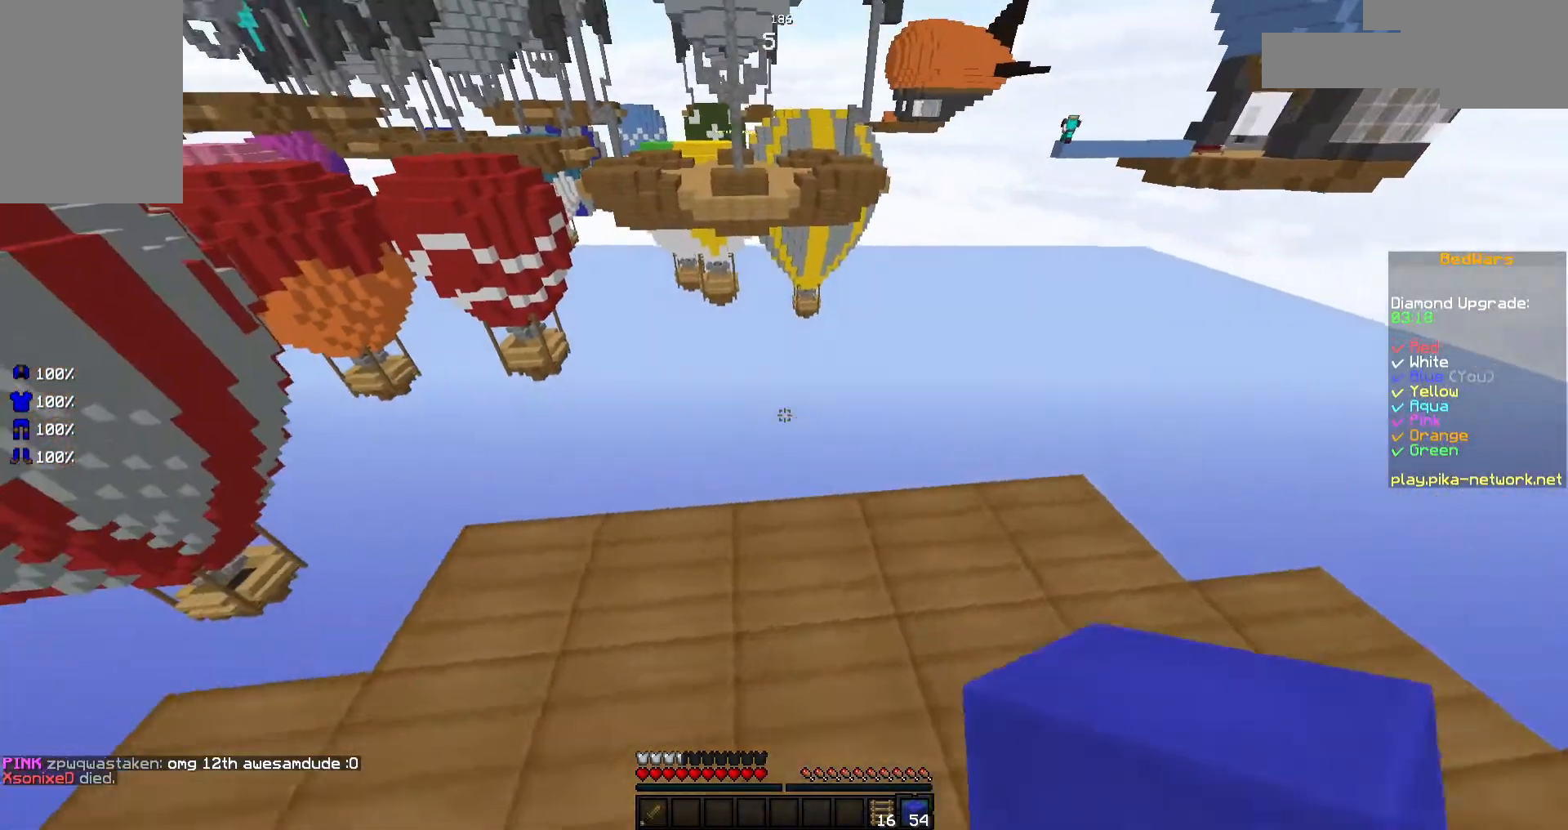
{"keys": ["d"], "mouse": [], "events": [[267, "d", "down"], [367, "w", "up"]]}
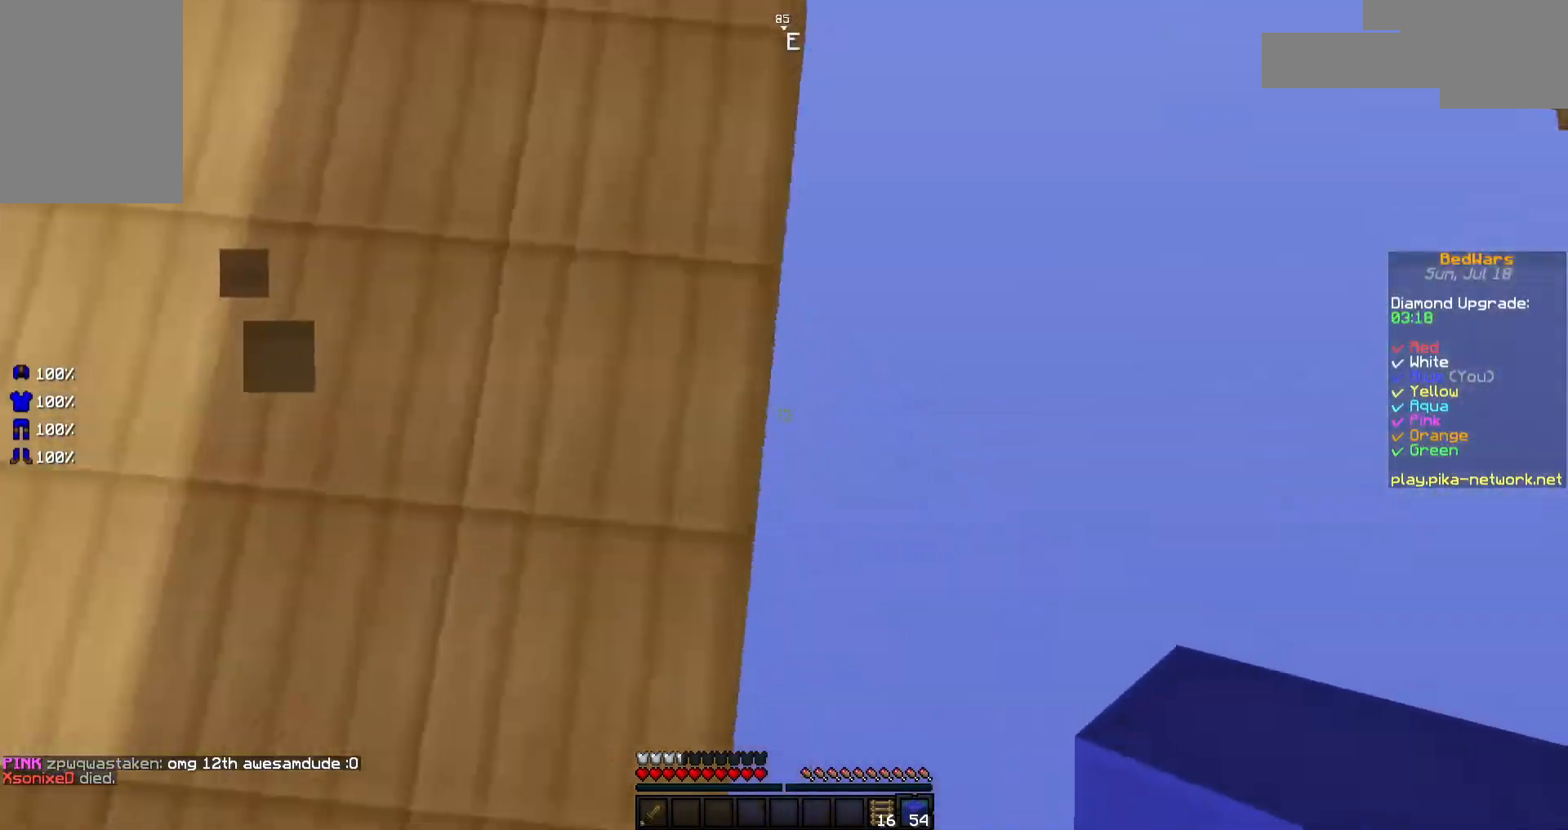
{"keys": ["d", "s"], "mouse": [], "events": [[67, "s", "down"], [167, "d", "up"], [333, "d", "down"], [333, "mouse_right", "down"], [367, "space", "down"], [467, "mouse_right", "up"], [467, "space", "up"]]}
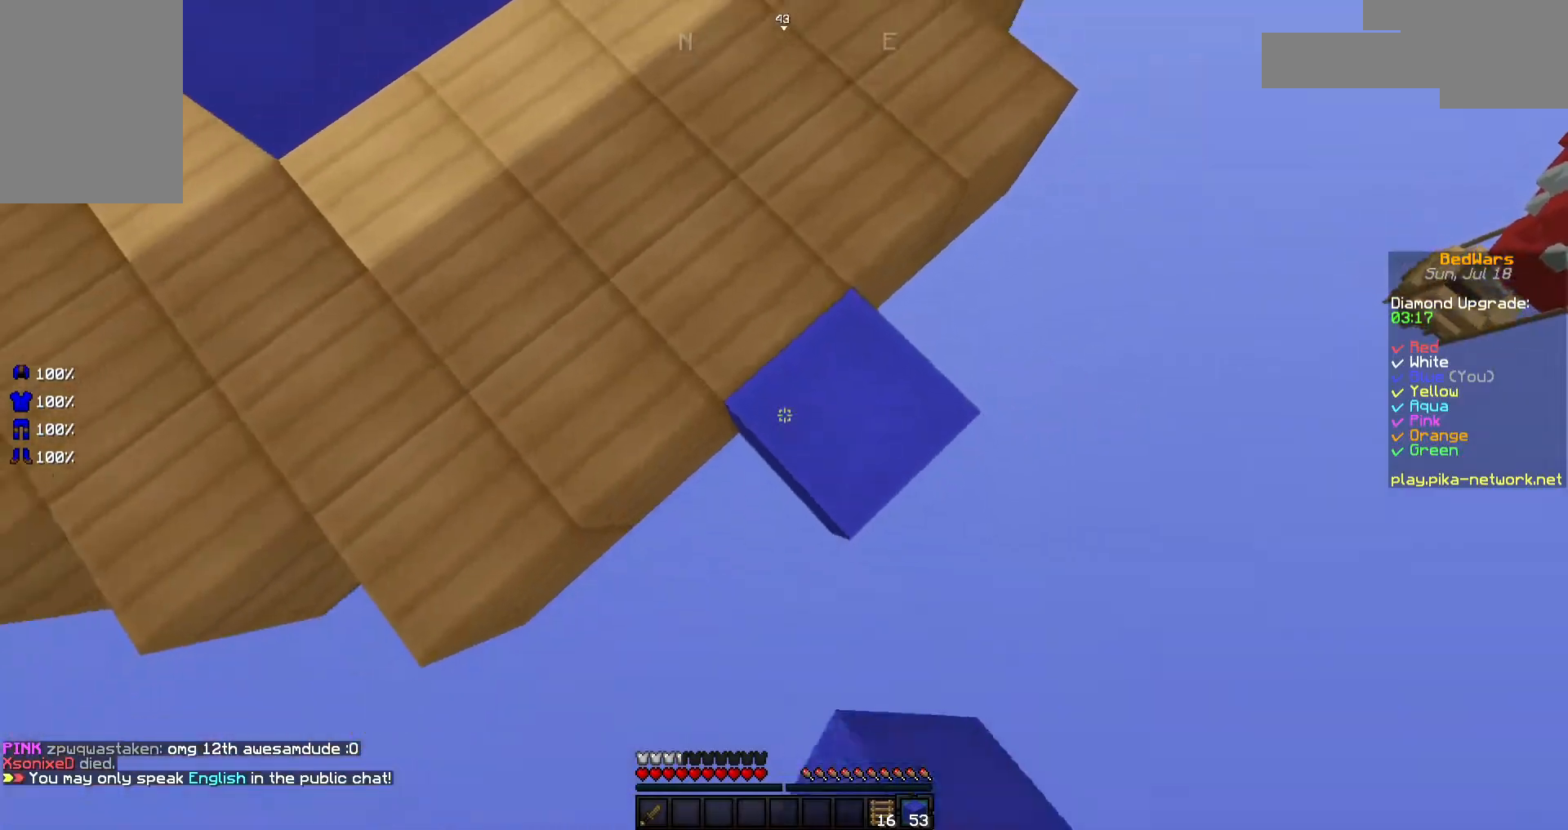
{"keys": ["d", "s"], "mouse": [], "events": [[17, "mouse_right", "down"], [17, "s", "up"], [67, "mouse_right", "up"], [117, "mouse_right", "down"], [267, "mouse_right", "up"], [367, "s", "down"], [417, "d", "up"], [467, "d", "down"]]}
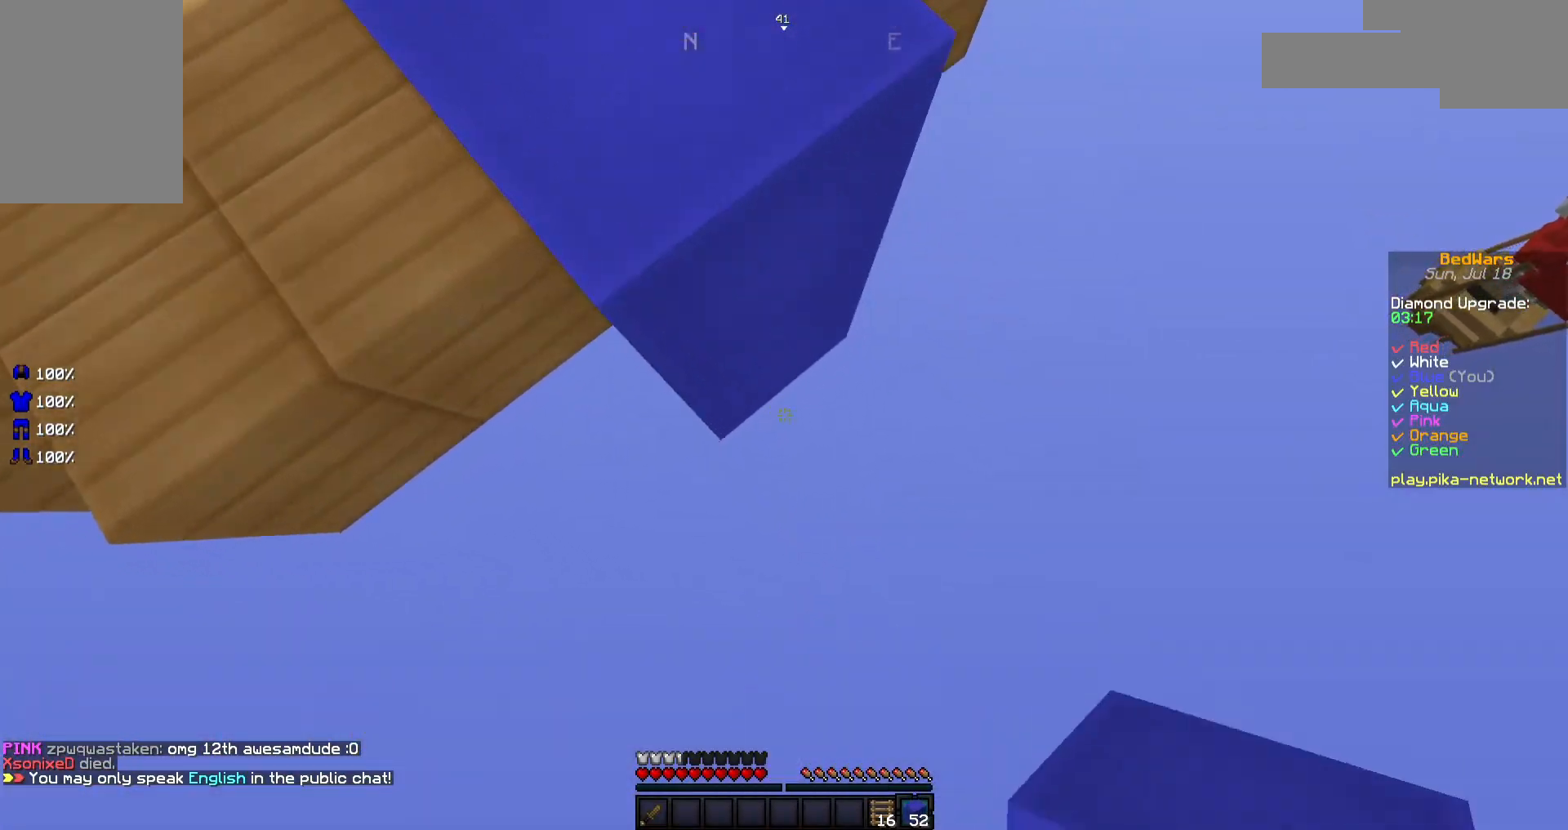
{"keys": [], "mouse": [], "events": [[217, "d", "up"], [217, "s", "up"], [267, "w", "down"], [367, "w", "up"]]}
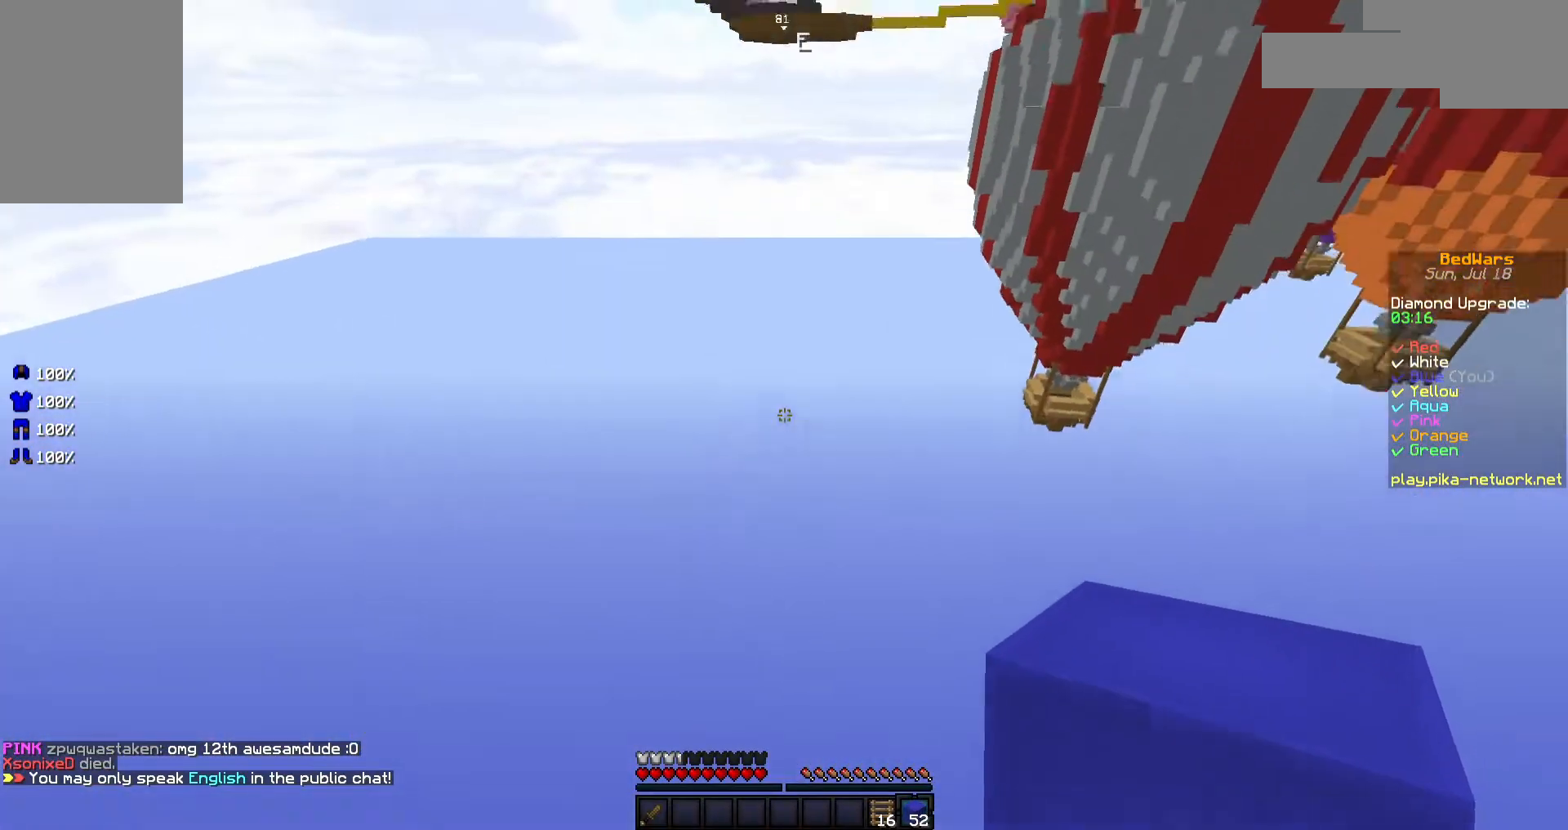
{"keys": [], "mouse": [], "events": []}
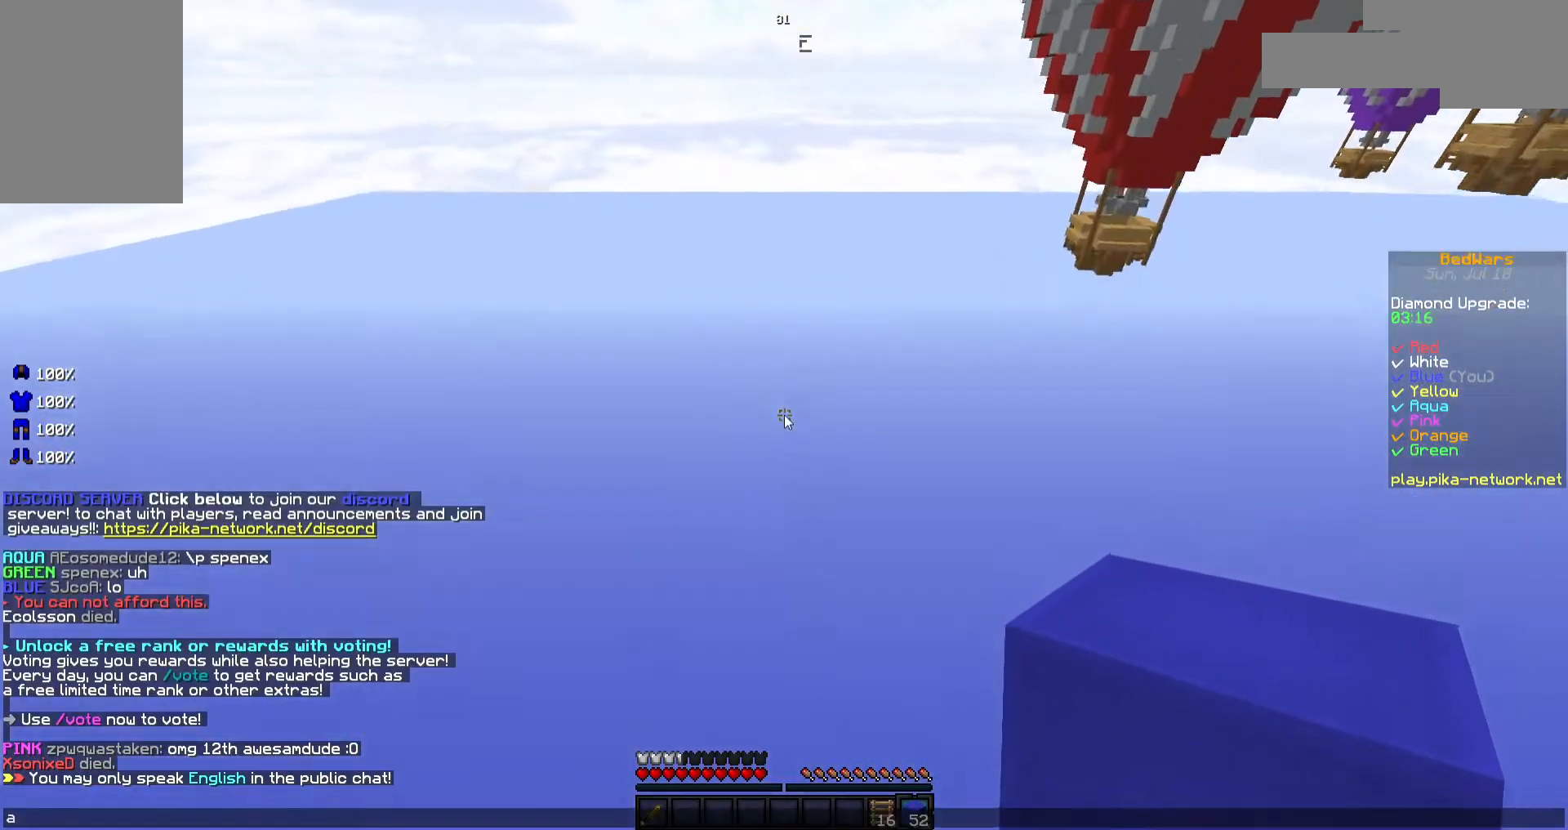
{"keys": [], "mouse": [], "events": []}
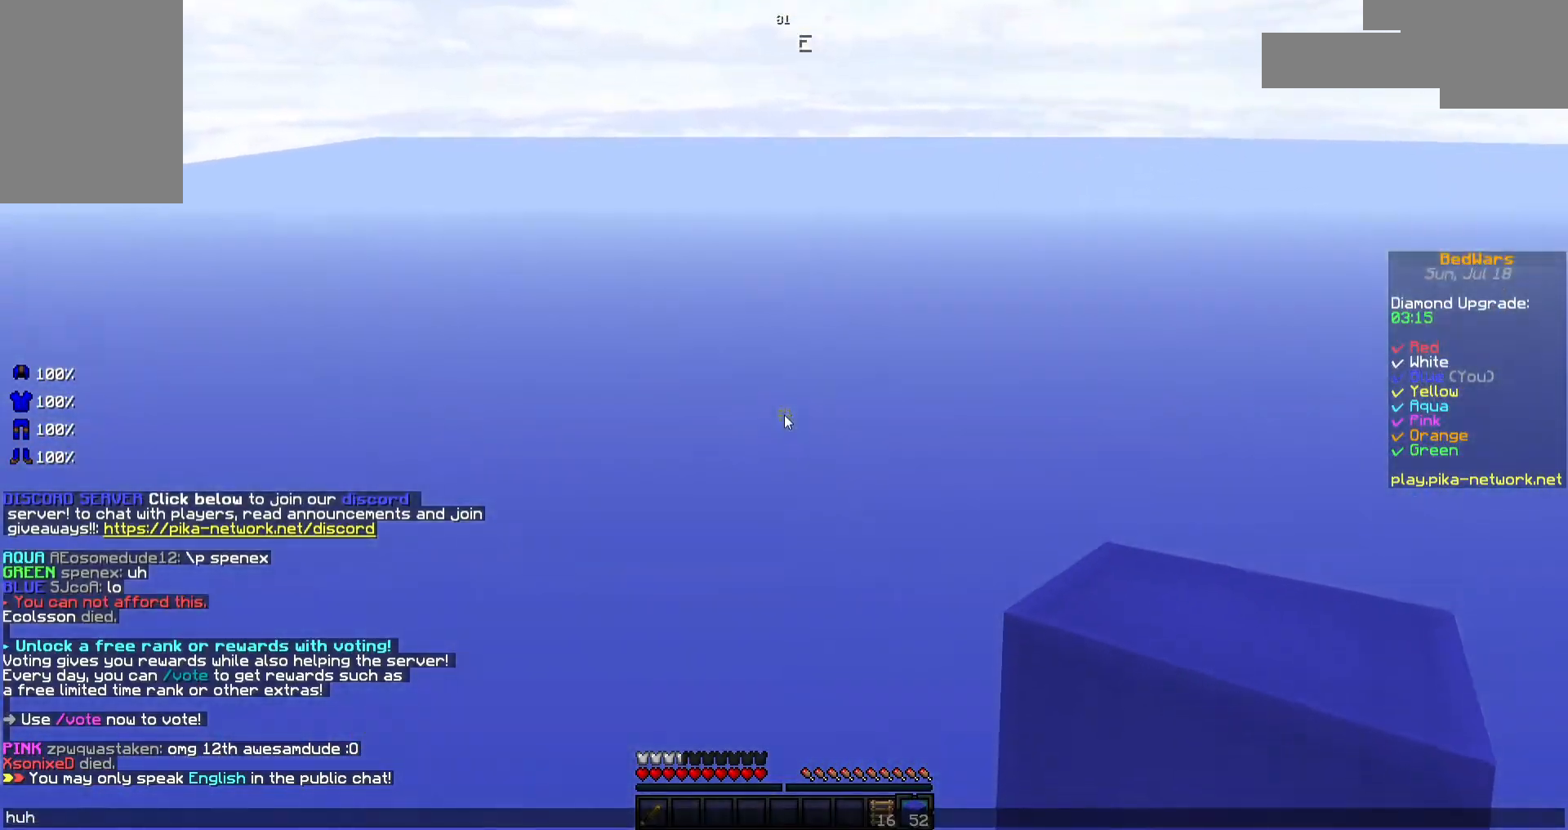
{"keys": [], "mouse": [], "events": []}
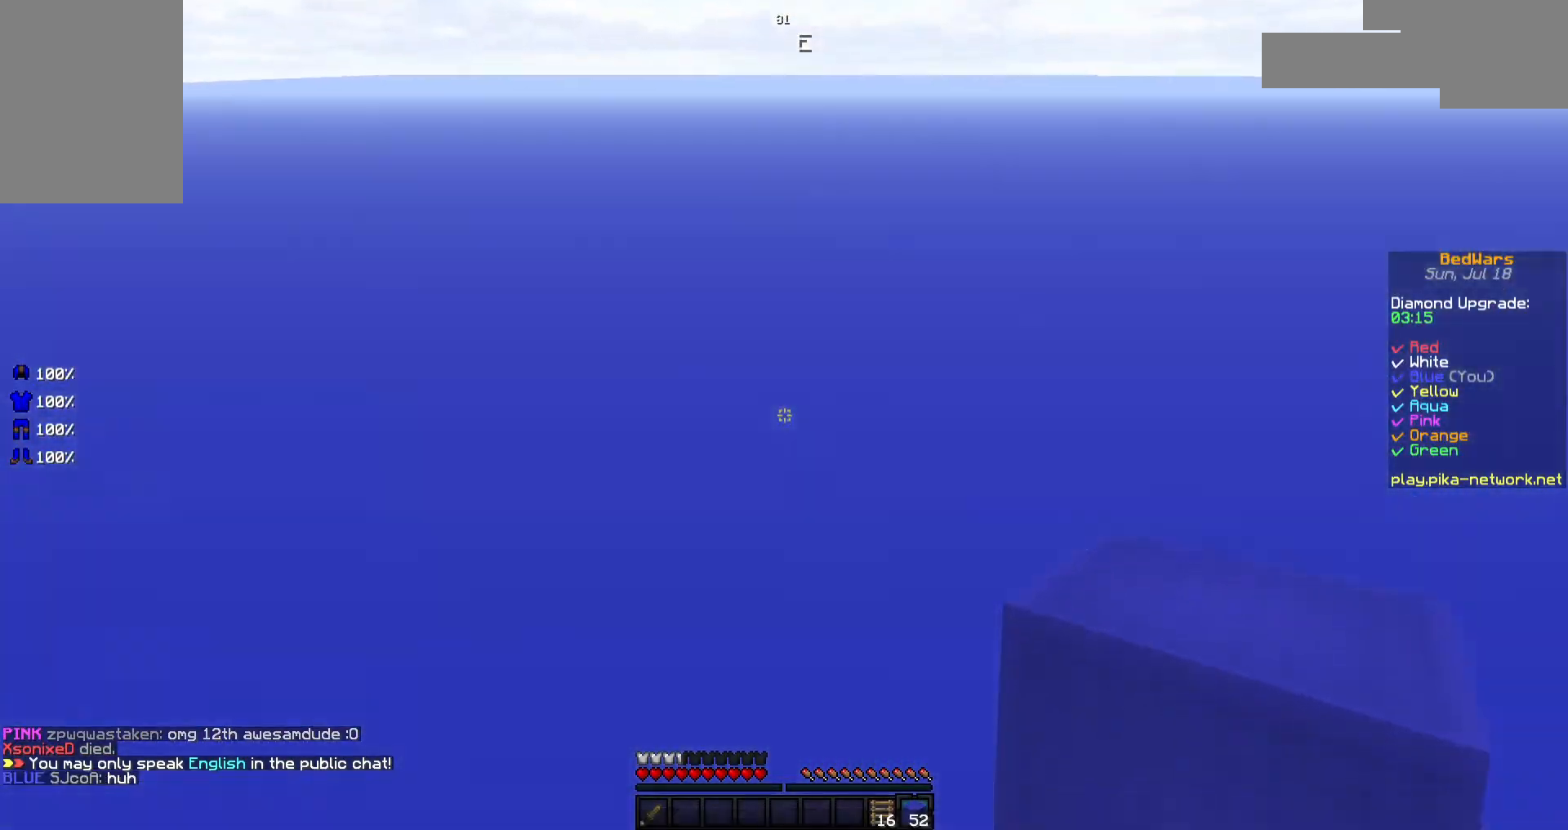
{"keys": [], "mouse": ["left"], "events": [[467, "mouse_left", "down"]]}
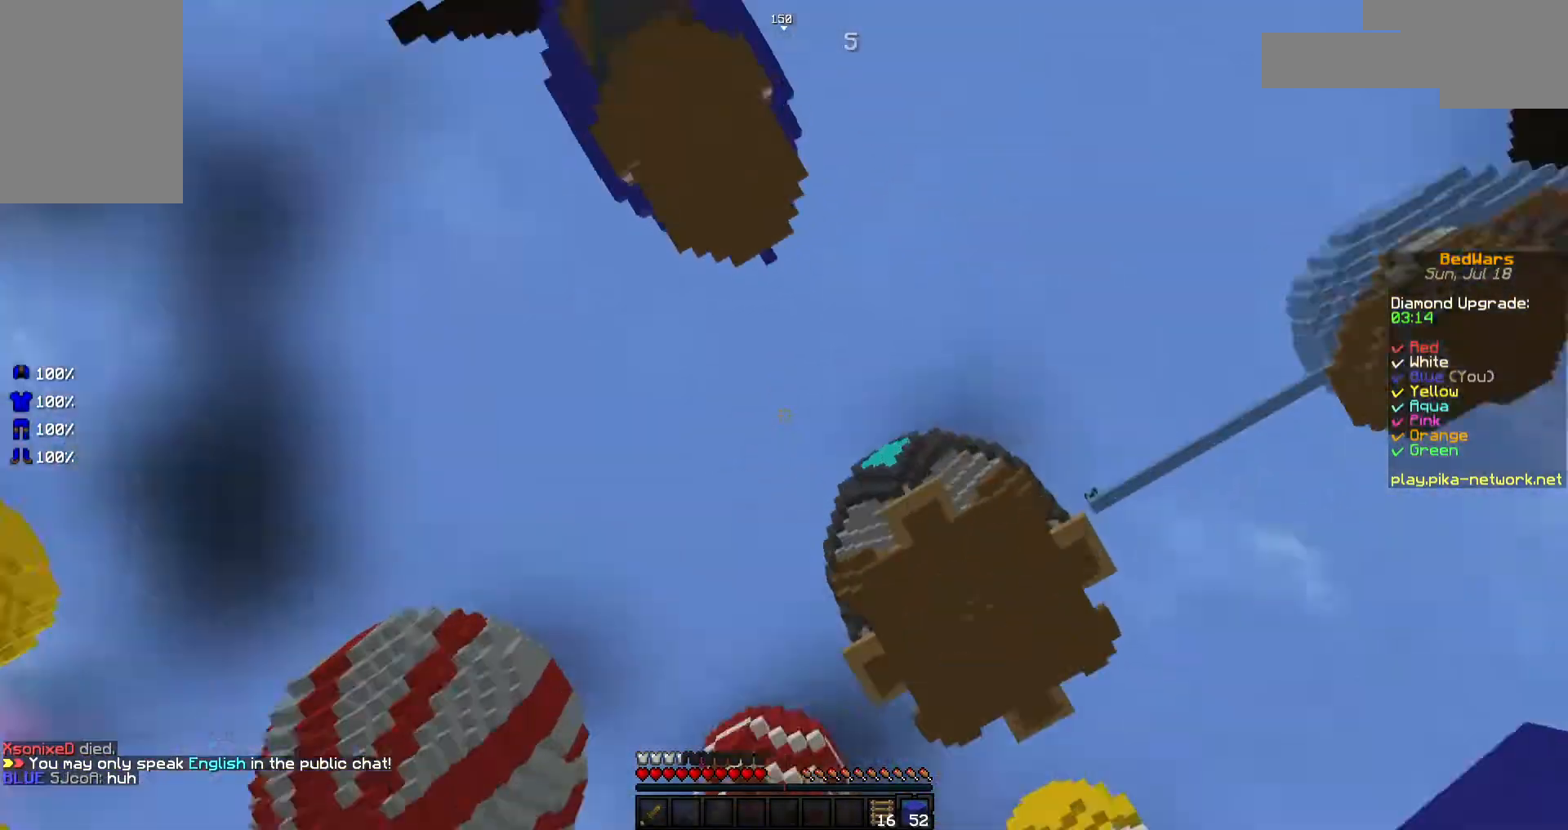
{"keys": [], "mouse": ["left"], "events": [[17, "mouse_left", "up"], [117, "mouse_left", "down"], [167, "mouse_left", "up"], [217, "mouse_left", "down"], [317, "mouse_left", "up"], [467, "mouse_left", "down"]]}
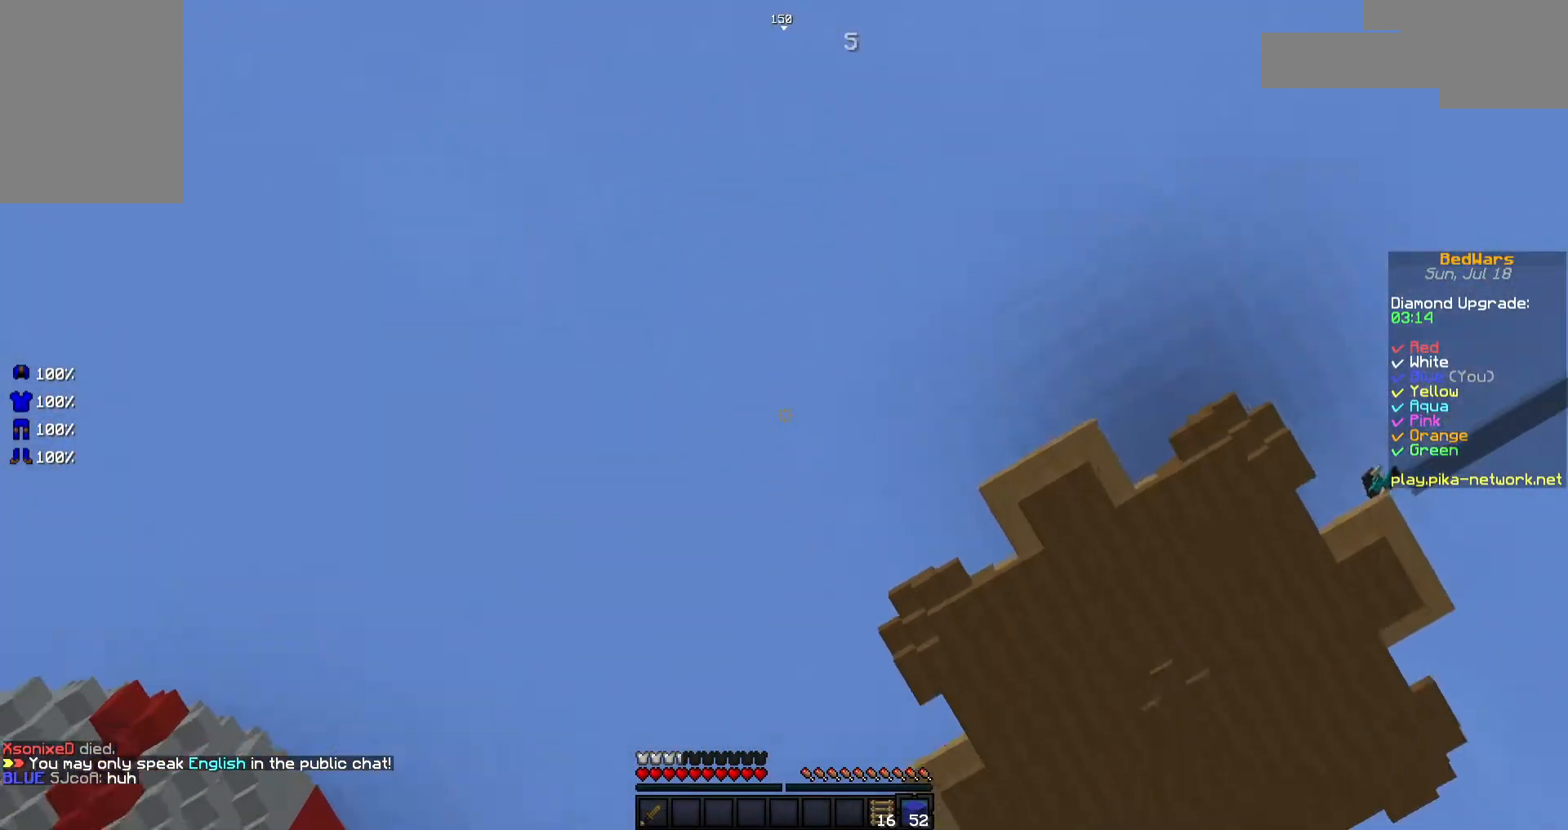
{"keys": [], "mouse": [], "events": [[17, "mouse_left", "up"]]}